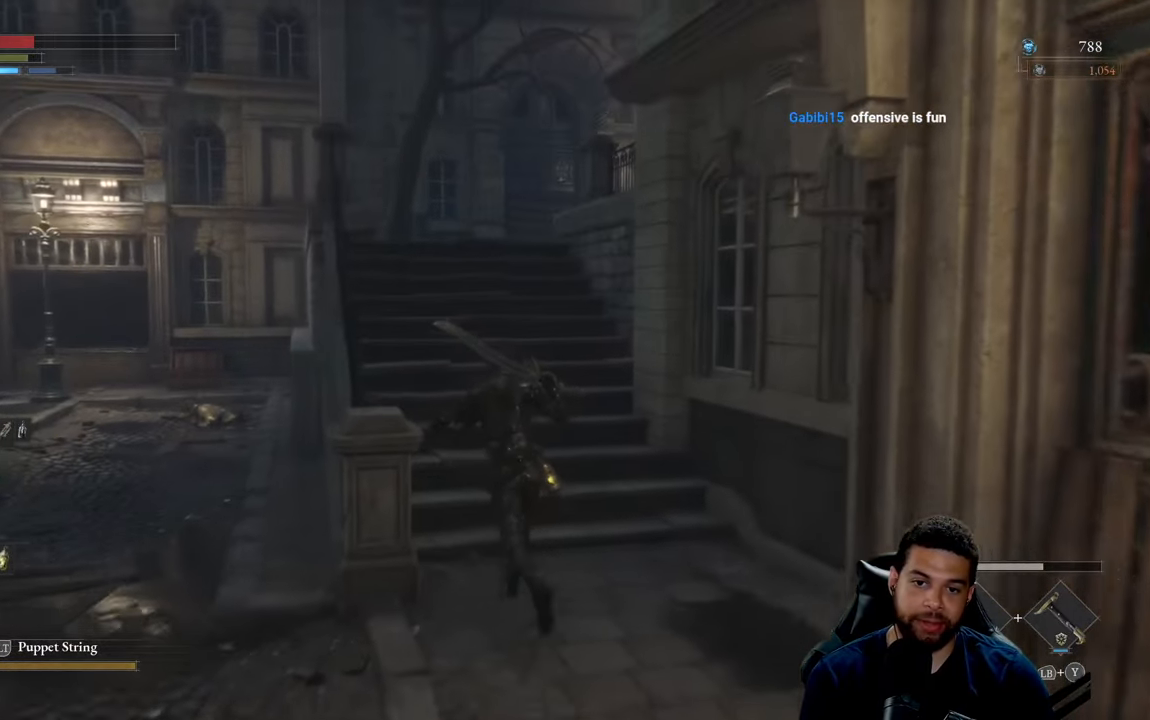
Gameplay with a controller (Xbox layout); each line is a JSON object with the inputs held at the frame after it. "events" lists button and stick changes between this image and that frame as [ms after this image, input, new state], when the widget could be followed in between.
{"buttons": ["B"], "left_stick": "up-left", "right_stick": "center", "events": [[133, "right_stick", "down-right"], [266, "right_stick", "center"], [366, "left_stick", "up-left"]]}
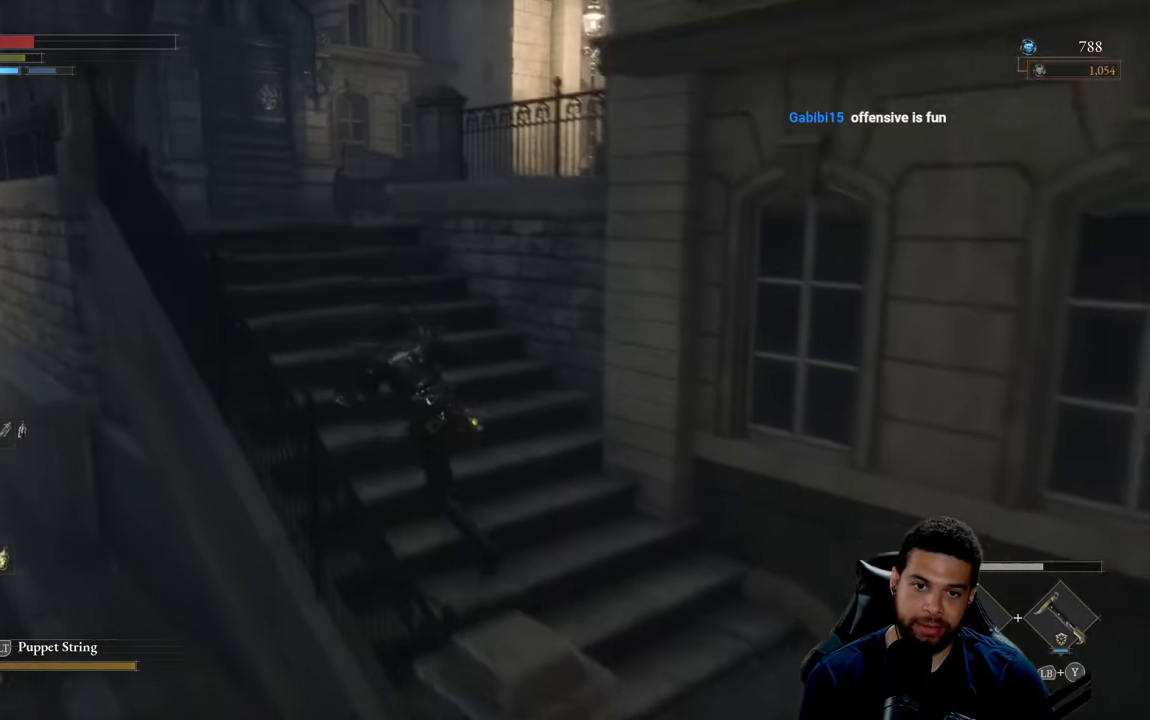
{"buttons": ["B"], "left_stick": "up-left", "right_stick": "center", "events": [[83, "right_stick", "right"], [283, "right_stick", "center"], [350, "B", "up"], [483, "B", "down"]]}
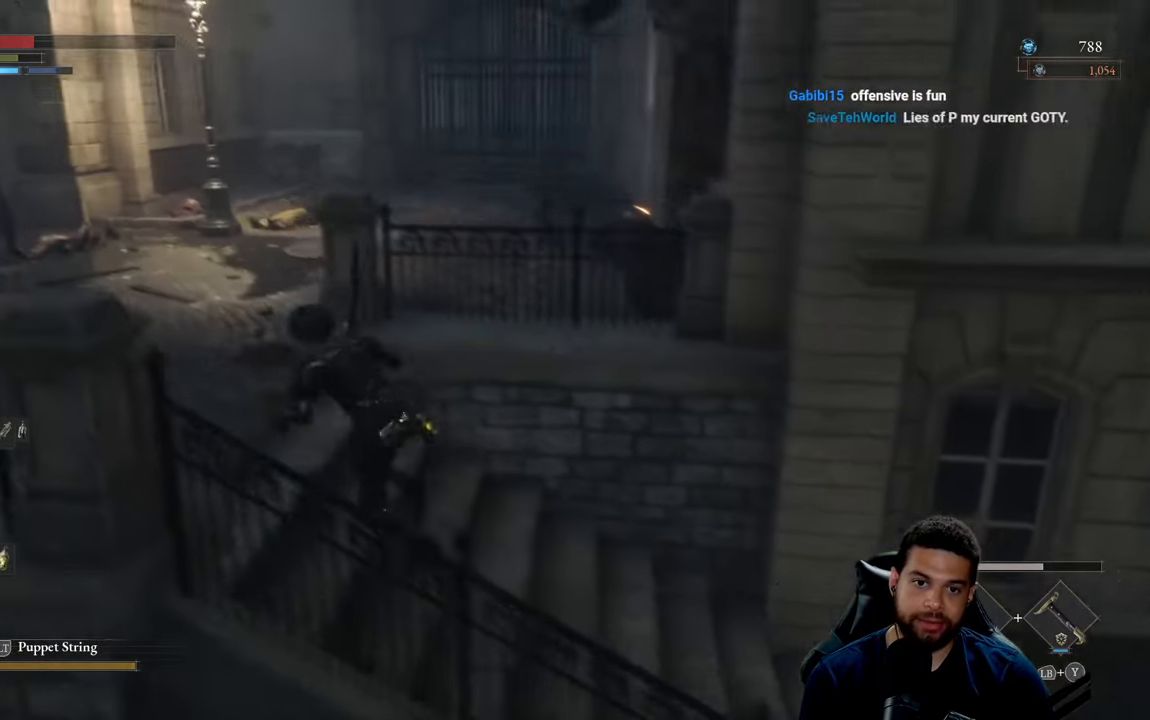
{"buttons": ["B"], "left_stick": "up", "right_stick": "left", "events": [[200, "left_stick", "up"], [350, "right_stick", "left"]]}
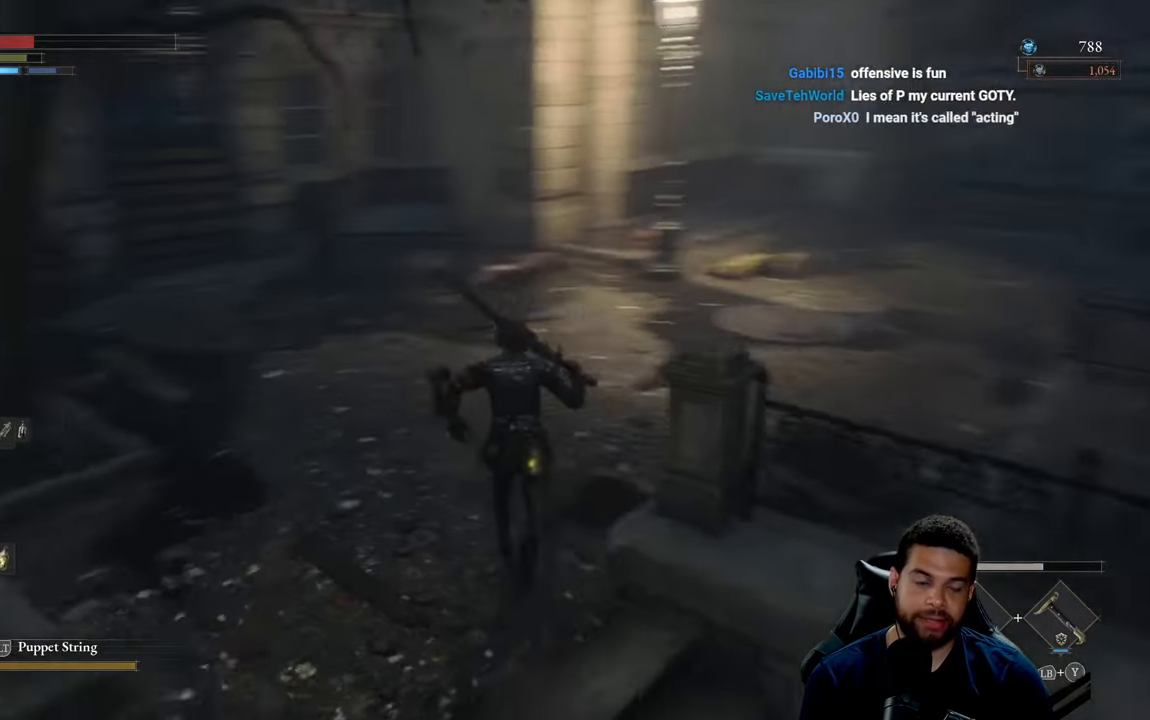
{"buttons": [], "left_stick": "up-right", "right_stick": "center", "events": [[166, "right_stick", "center"], [216, "left_stick", "up-right"], [366, "B", "up"]]}
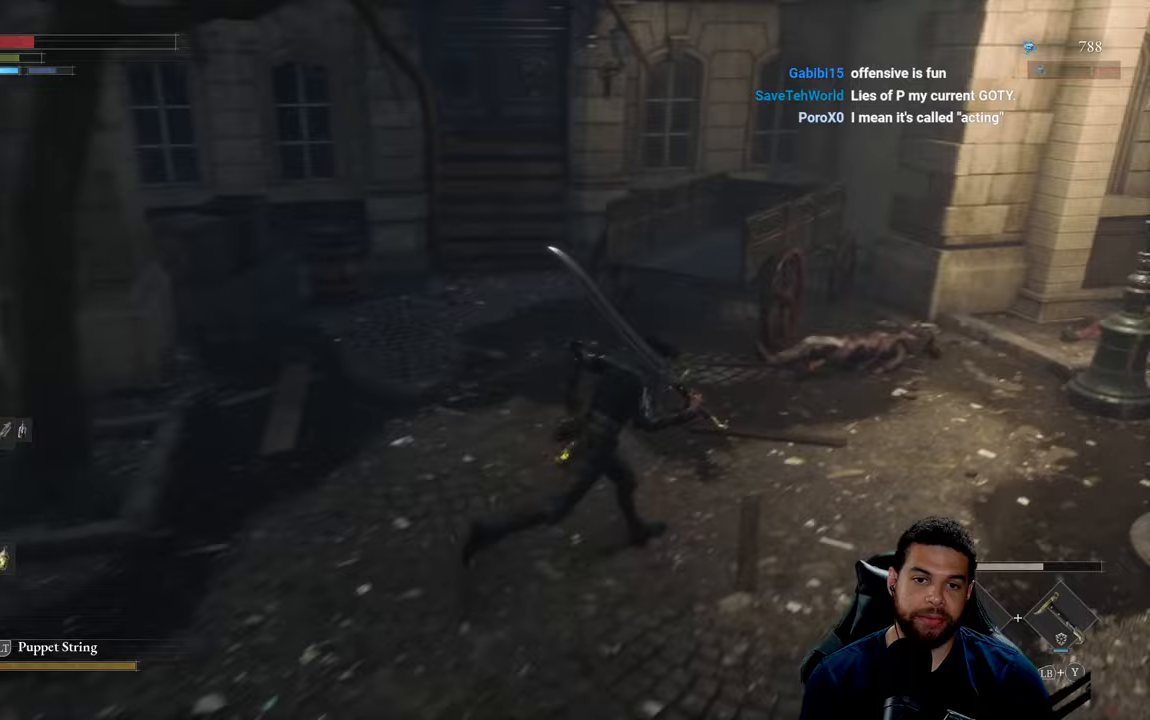
{"buttons": ["B"], "left_stick": "up-right", "right_stick": "center", "events": [[83, "right_stick", "right"], [333, "right_stick", "center"], [433, "B", "down"]]}
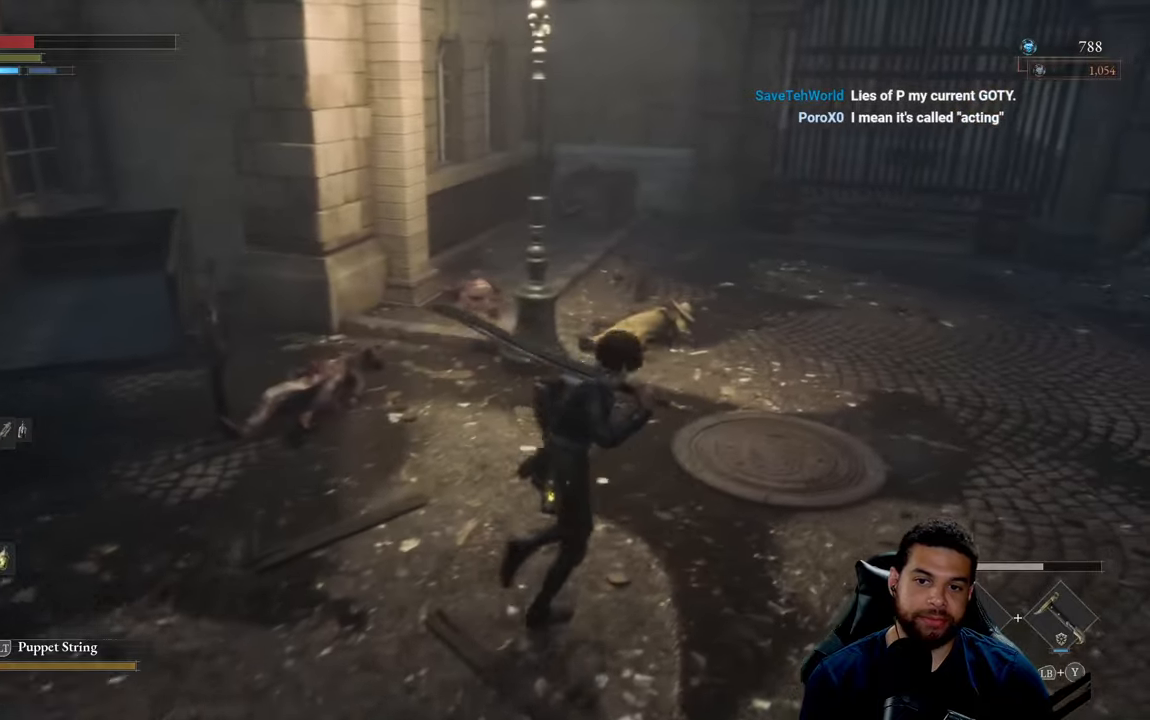
{"buttons": ["B"], "left_stick": "up", "right_stick": "center", "events": [[283, "right_stick", "right"], [300, "left_stick", "up"], [433, "right_stick", "center"]]}
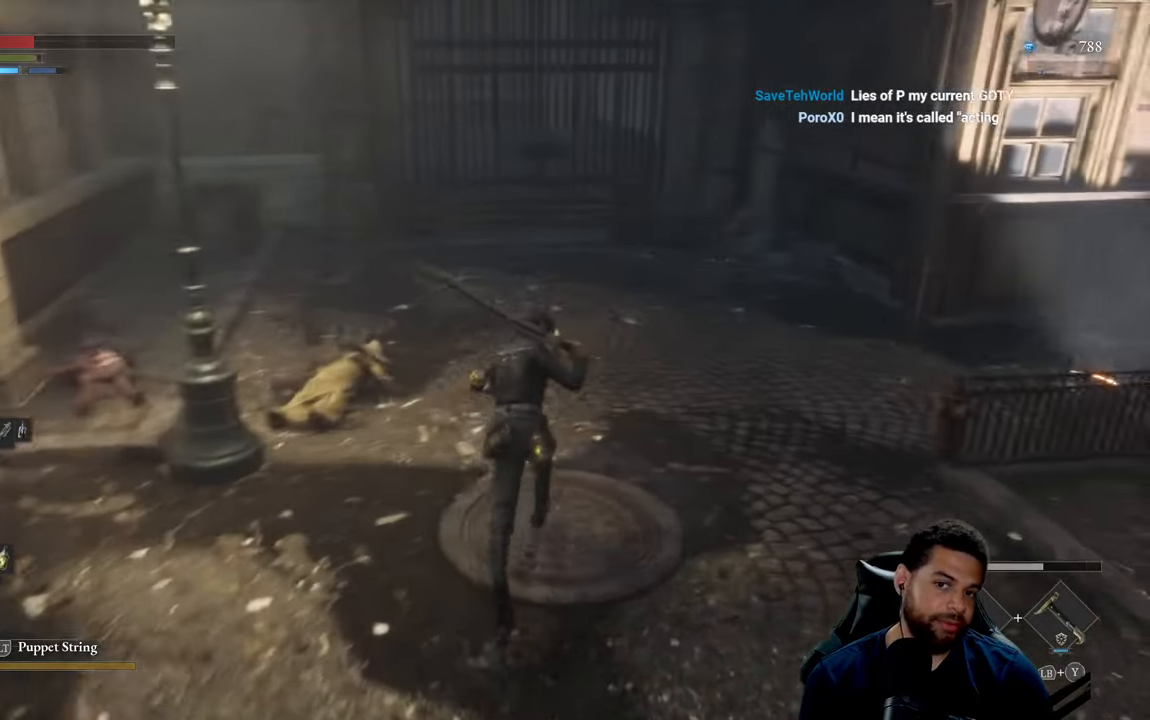
{"buttons": ["B"], "left_stick": "up", "right_stick": "center", "events": [[317, "left_stick", "up-right"], [333, "right_stick", "right"], [467, "left_stick", "up"], [500, "right_stick", "center"]]}
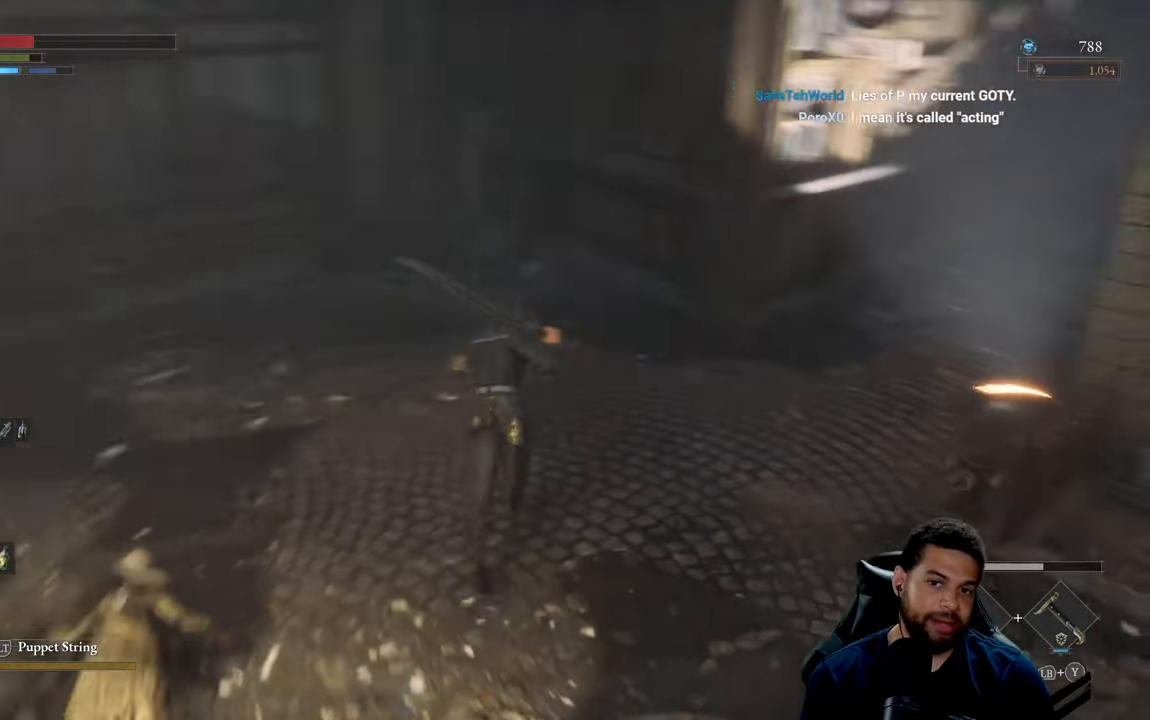
{"buttons": ["B"], "left_stick": "right", "right_stick": "center", "events": [[117, "left_stick", "up-left"], [200, "right_stick", "right"], [300, "left_stick", "down-left"], [367, "right_stick", "center"], [417, "left_stick", "down-right"], [467, "left_stick", "right"]]}
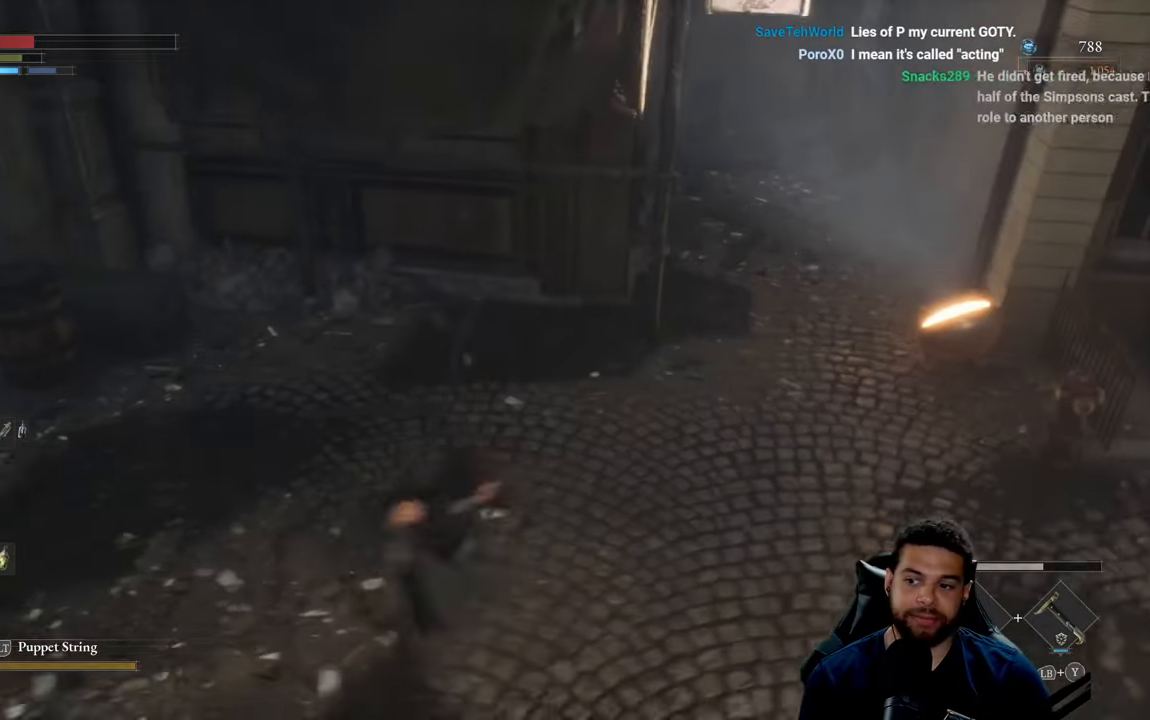
{"buttons": ["B"], "left_stick": "up-right", "right_stick": "up-right", "events": [[67, "left_stick", "up-right"], [350, "right_stick", "up-right"]]}
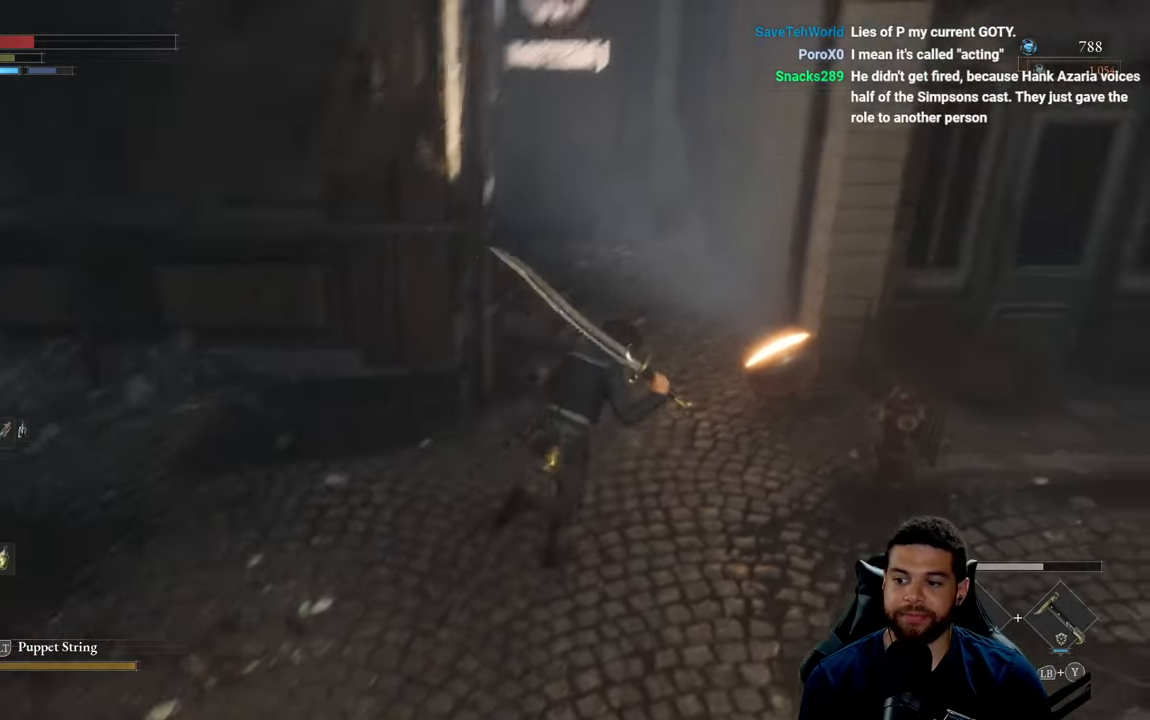
{"buttons": [], "left_stick": "up", "right_stick": "left", "events": [[17, "right_stick", "center"], [133, "left_stick", "up"], [217, "B", "up"], [450, "right_stick", "left"]]}
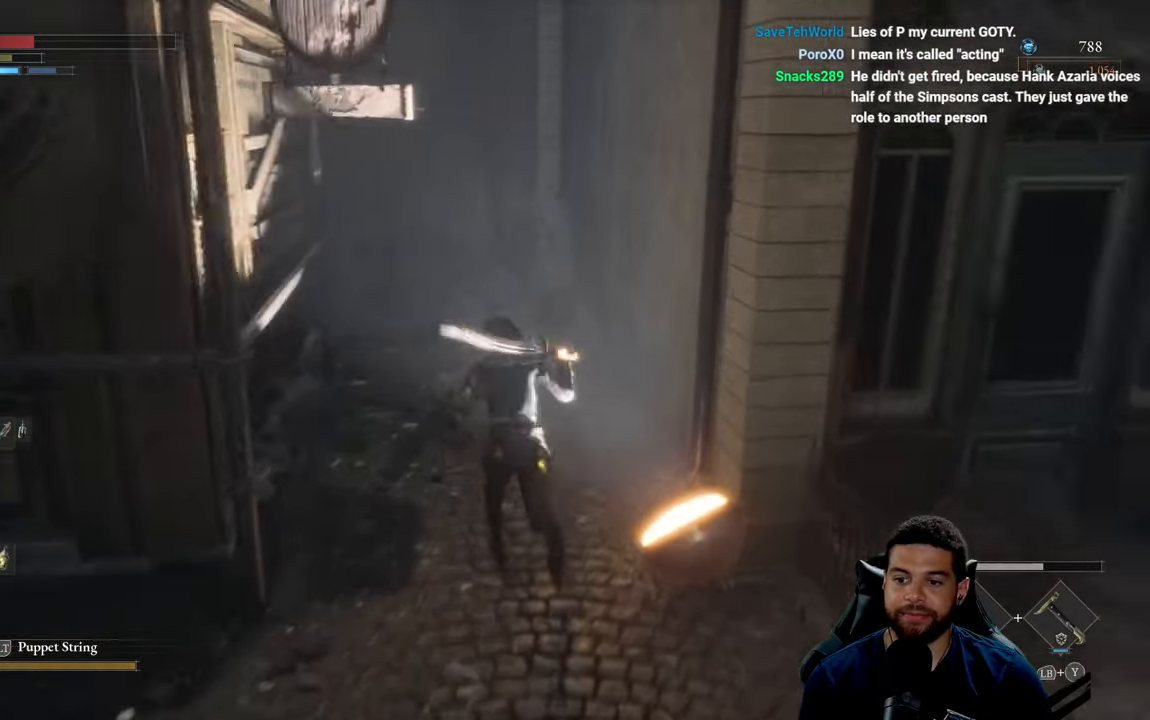
{"buttons": [], "left_stick": "up", "right_stick": "center", "events": [[167, "right_stick", "center"]]}
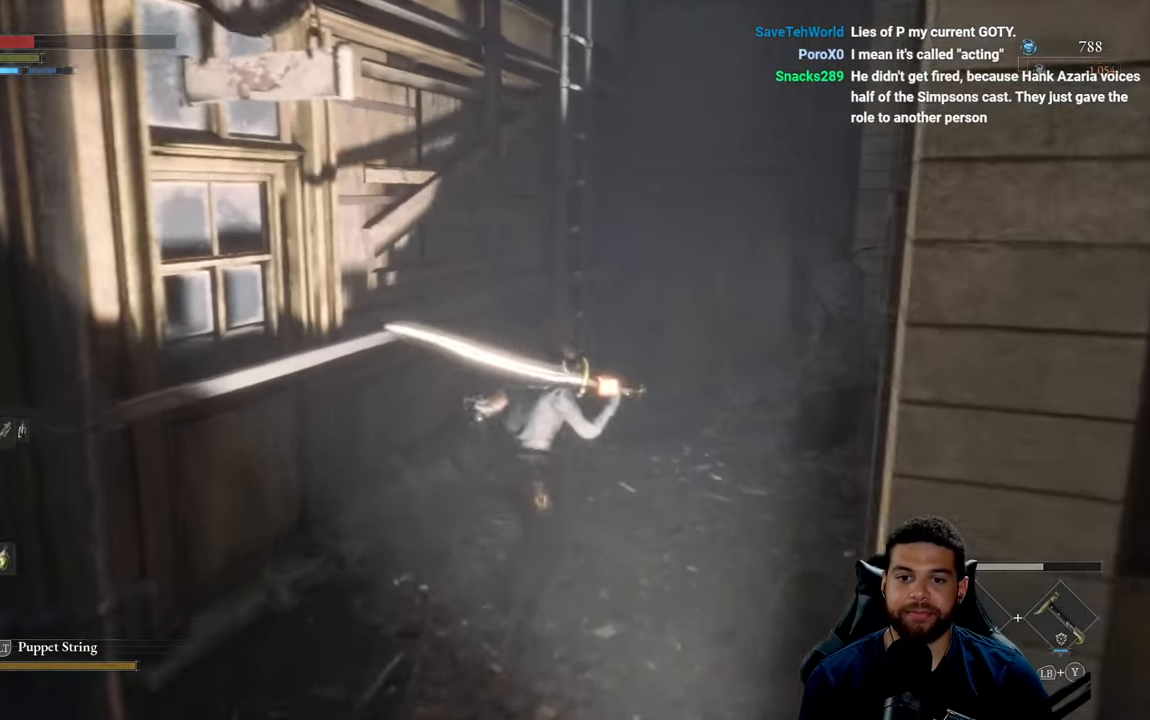
{"buttons": [], "left_stick": "up-right", "right_stick": "left", "events": [[250, "right_stick", "left"], [383, "left_stick", "up-right"], [417, "right_stick", "center"], [483, "right_stick", "left"]]}
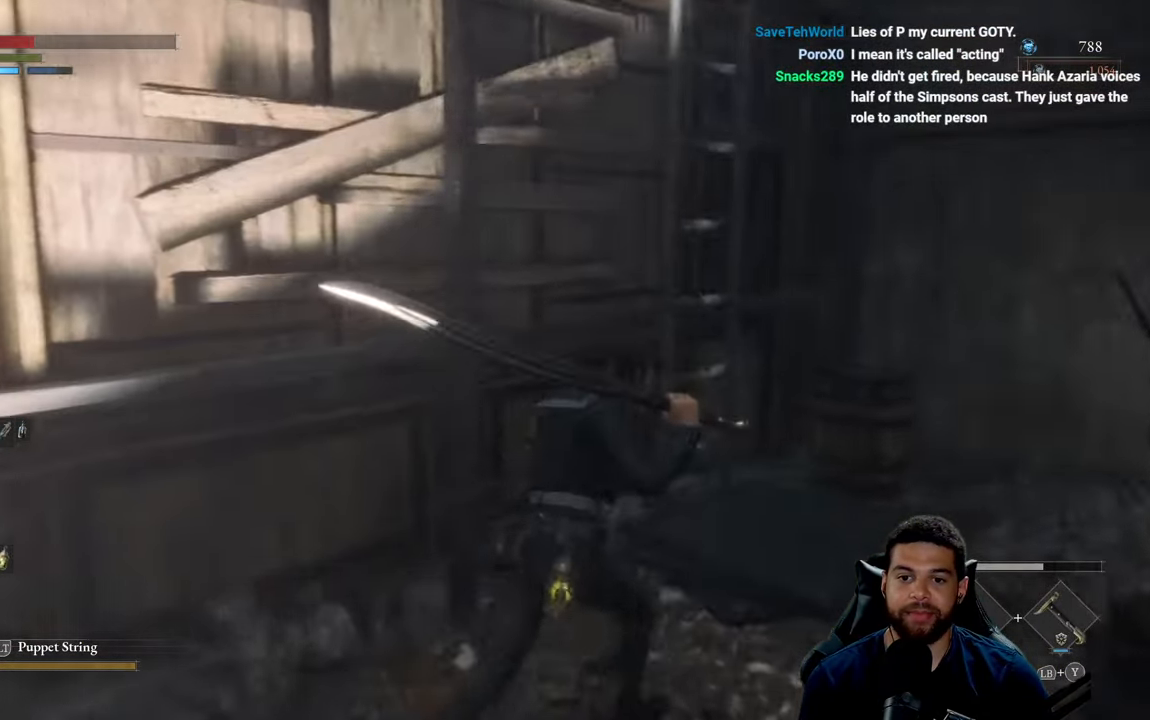
{"buttons": ["A"], "left_stick": "up-right", "right_stick": "center", "events": [[200, "right_stick", "center"], [500, "A", "down"]]}
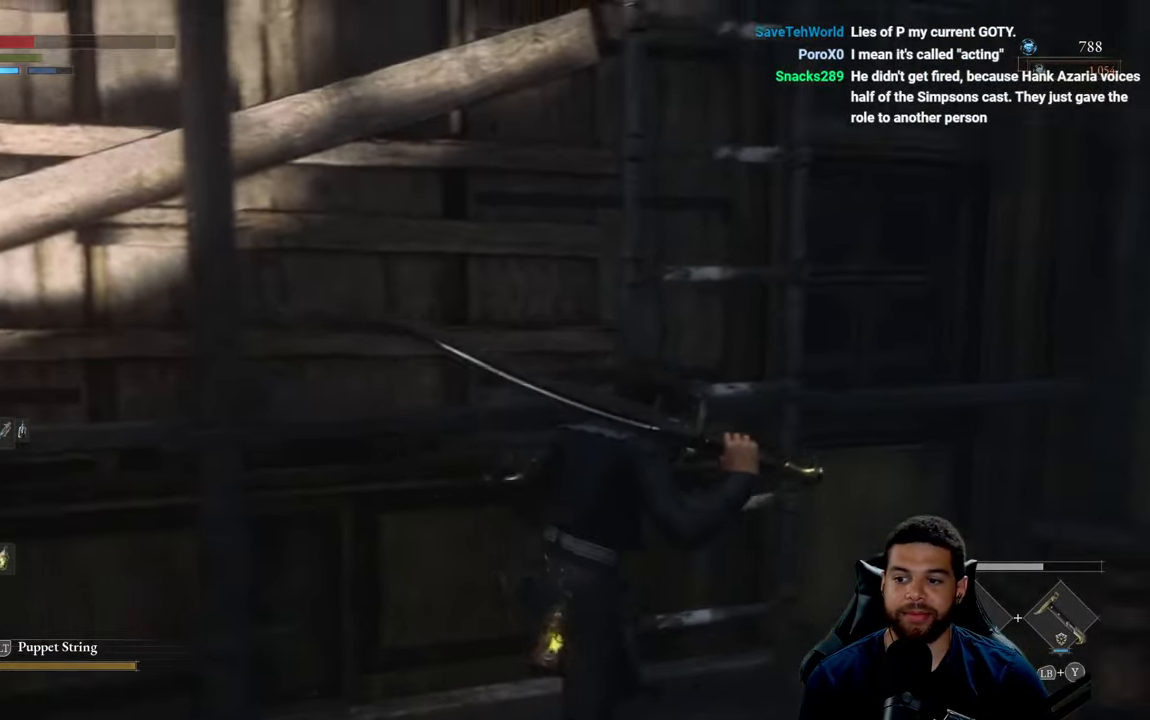
{"buttons": [], "left_stick": "up", "right_stick": "left", "events": [[100, "A", "up"], [117, "left_stick", "center"], [183, "A", "down"], [283, "A", "up"], [433, "left_stick", "up"], [433, "right_stick", "left"]]}
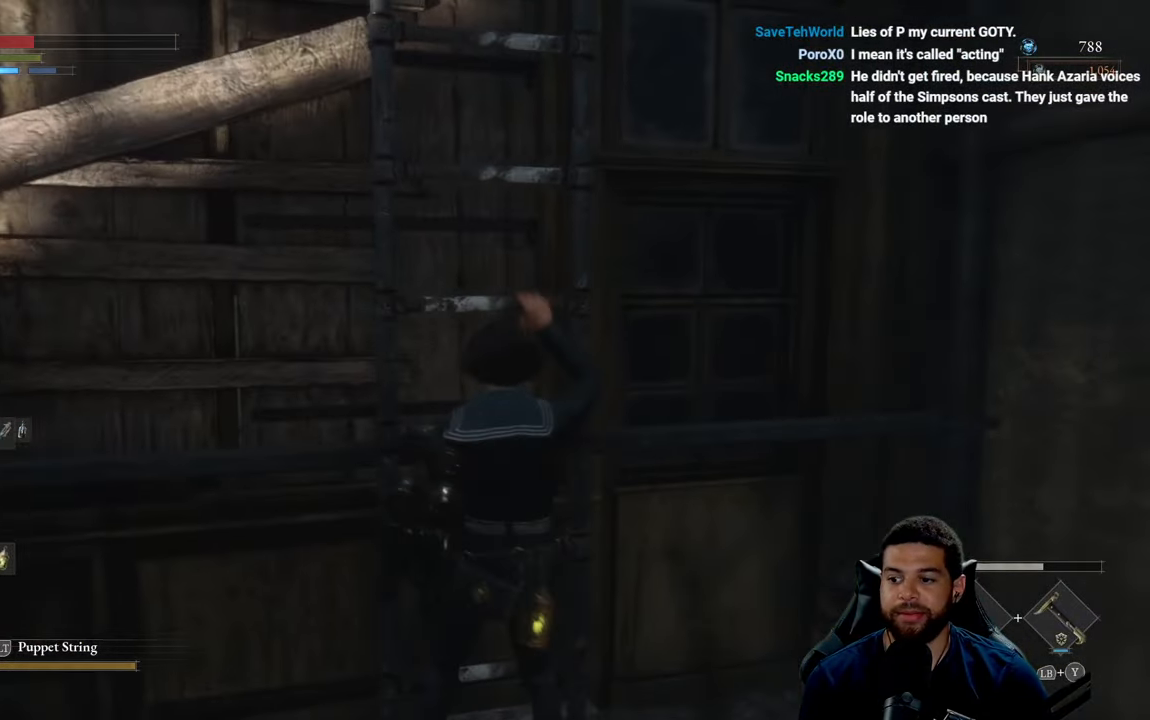
{"buttons": ["B"], "left_stick": "up", "right_stick": "center", "events": [[217, "right_stick", "center"], [317, "B", "down"]]}
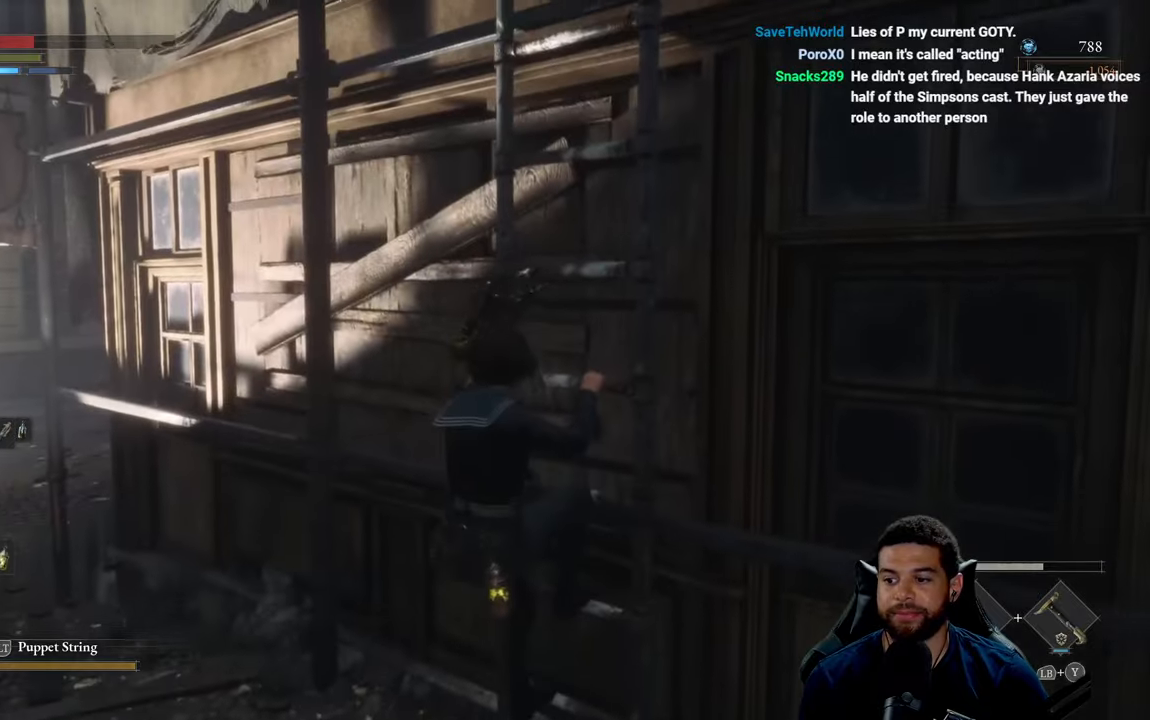
{"buttons": ["B"], "left_stick": "up", "right_stick": "center", "events": []}
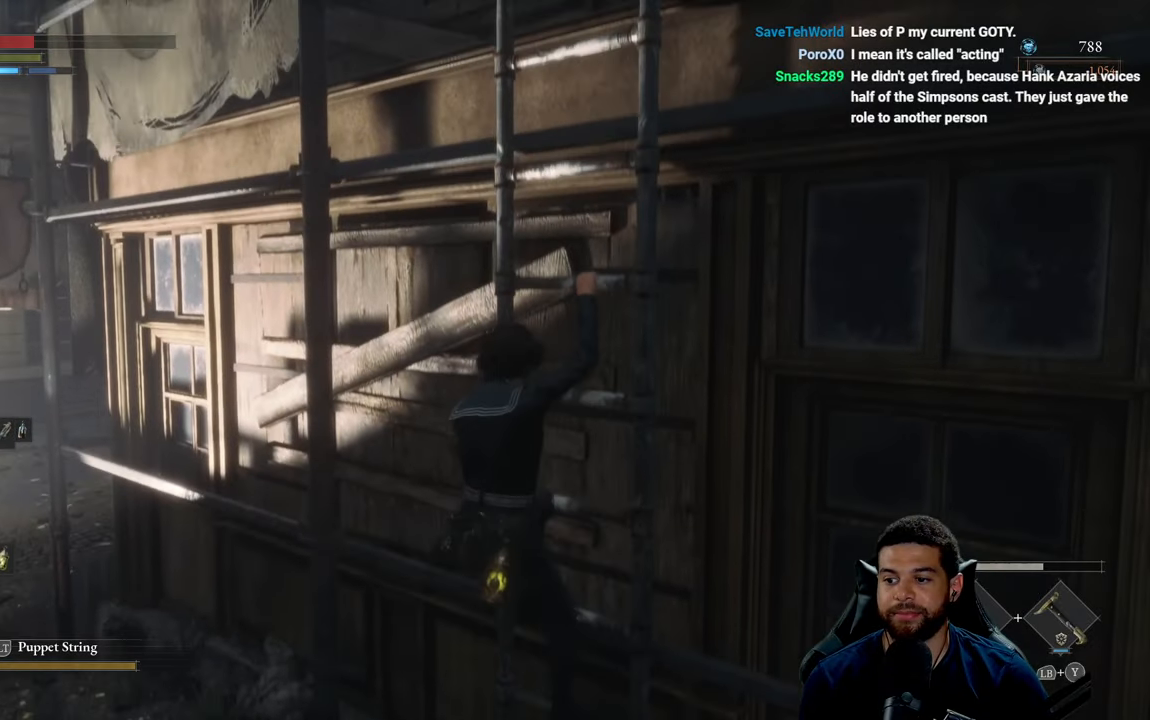
{"buttons": ["B"], "left_stick": "up", "right_stick": "center", "events": []}
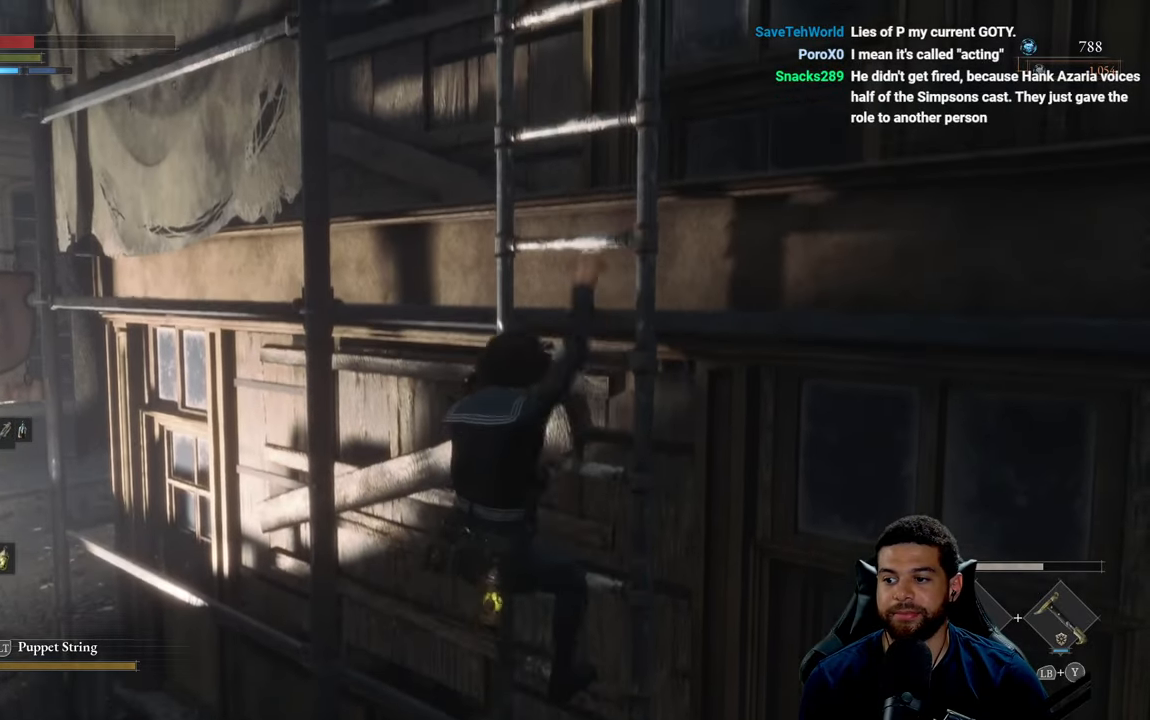
{"buttons": ["B"], "left_stick": "up-right", "right_stick": "center", "events": [[117, "left_stick", "up-right"]]}
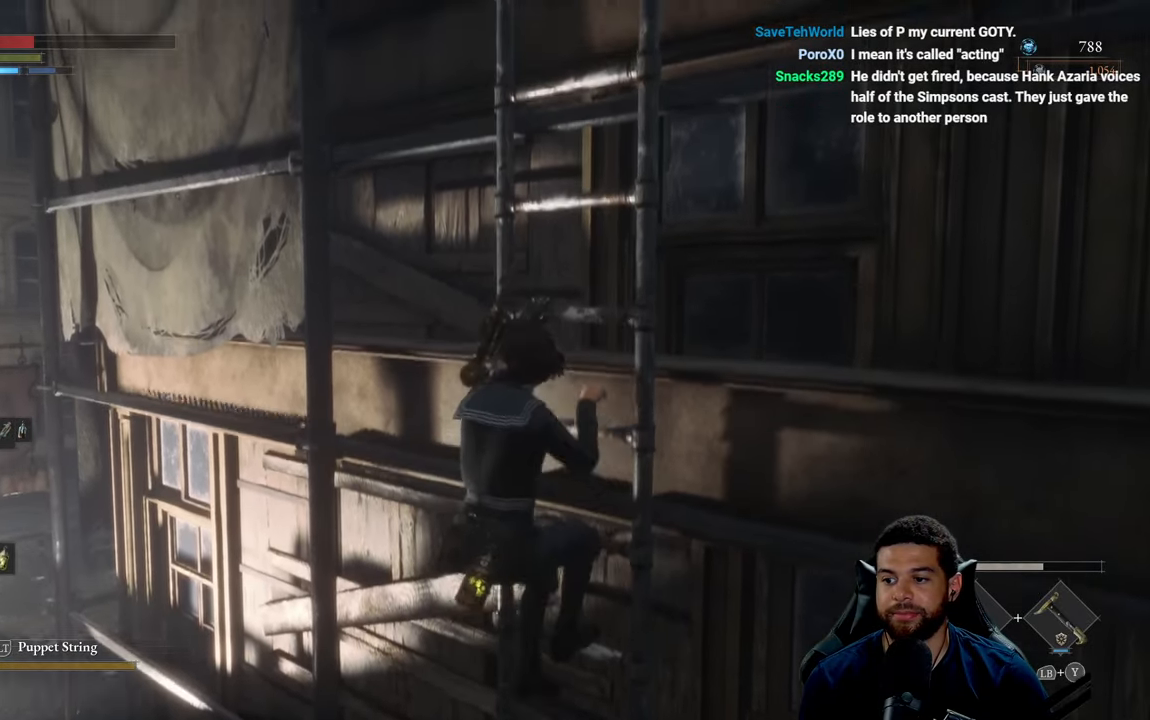
{"buttons": ["B"], "left_stick": "up-right", "right_stick": "center", "events": []}
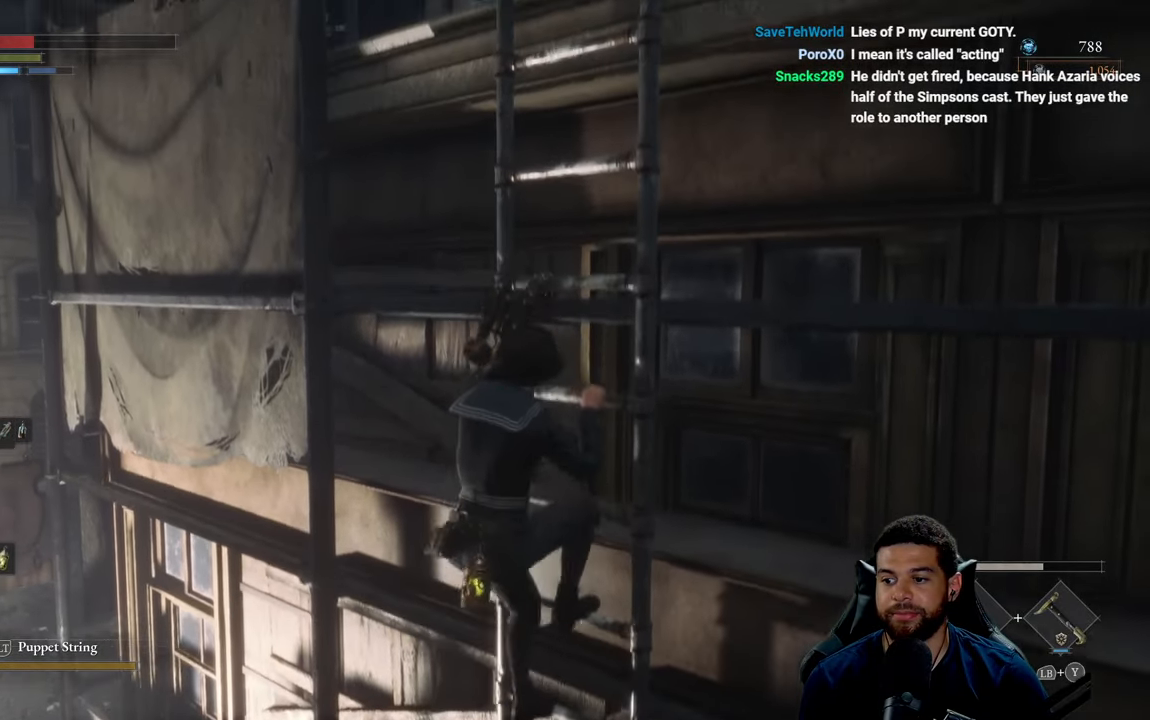
{"buttons": ["B"], "left_stick": "up-right", "right_stick": "center", "events": []}
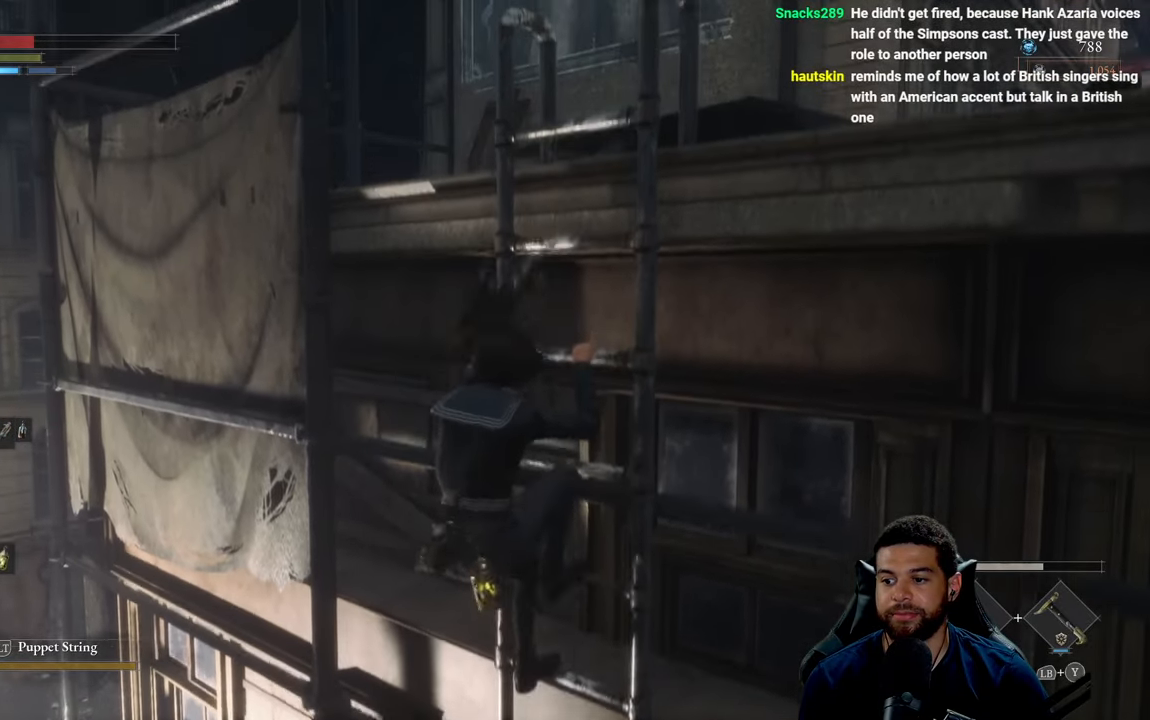
{"buttons": ["B"], "left_stick": "up-right", "right_stick": "center", "events": []}
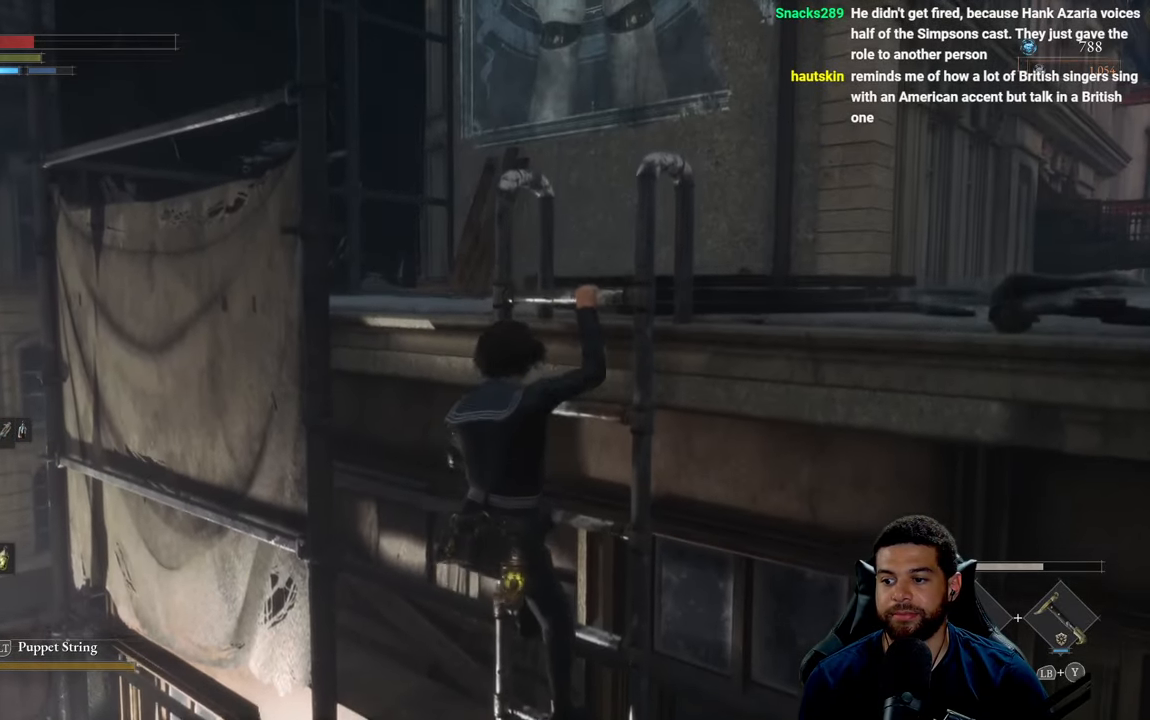
{"buttons": ["B"], "left_stick": "up-right", "right_stick": "center", "events": []}
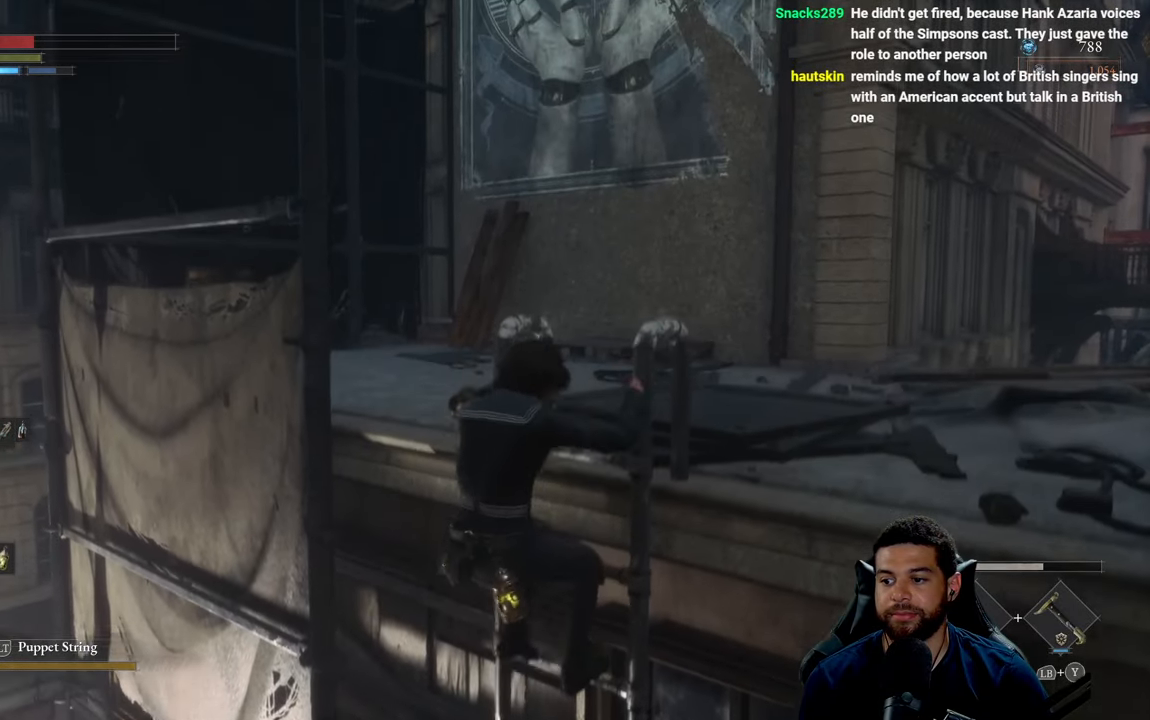
{"buttons": [], "left_stick": "up-right", "right_stick": "center", "events": [[300, "B", "up"]]}
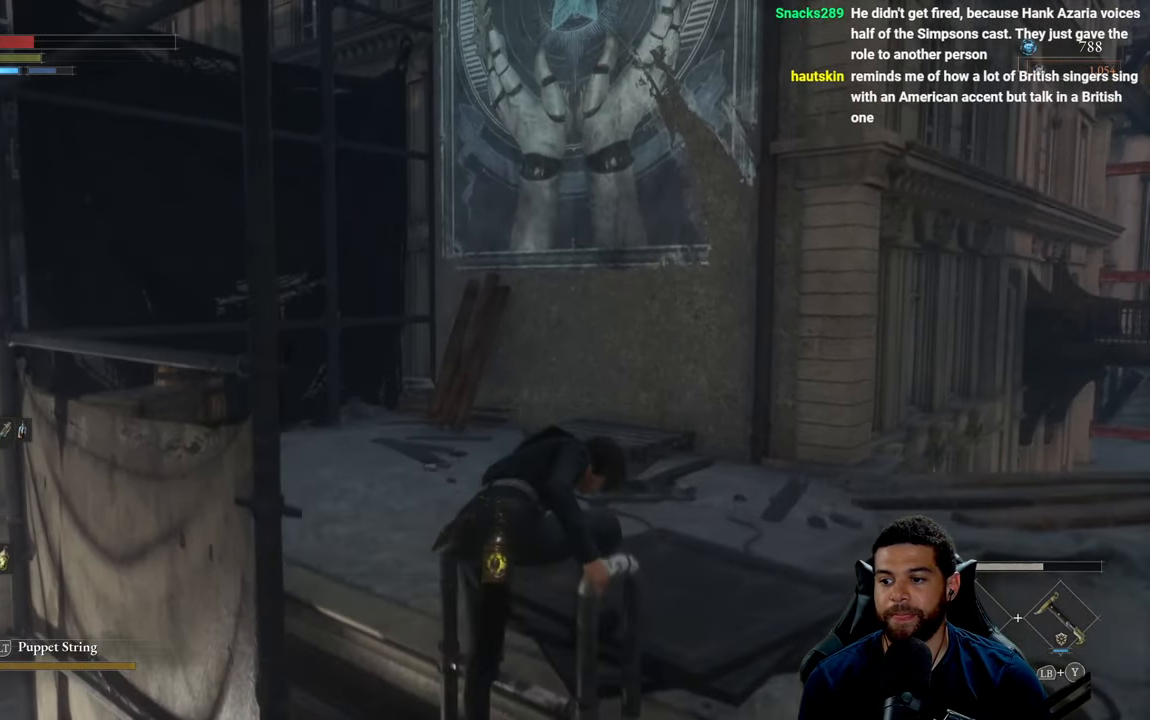
{"buttons": [], "left_stick": "up-right", "right_stick": "center", "events": [[34, "left_stick", "center"], [250, "left_stick", "up-right"], [317, "right_stick", "down-left"], [467, "right_stick", "center"]]}
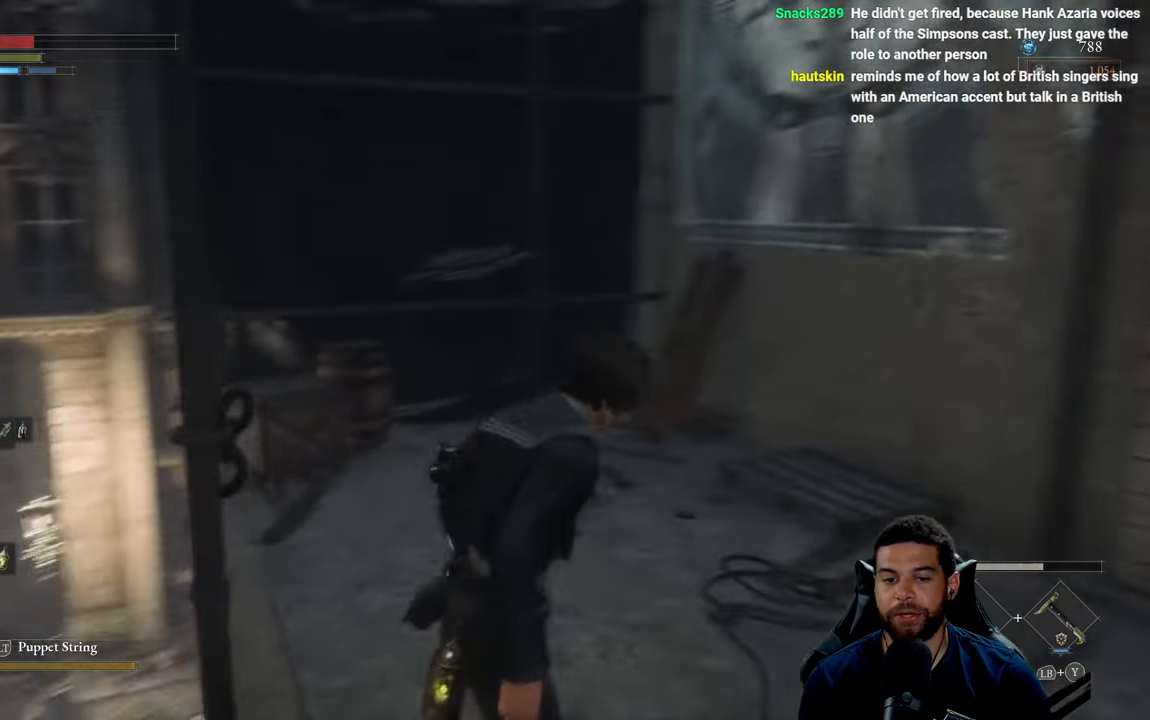
{"buttons": [], "left_stick": "up-right", "right_stick": "right", "events": [[50, "right_stick", "left"], [166, "right_stick", "center"], [400, "right_stick", "right"]]}
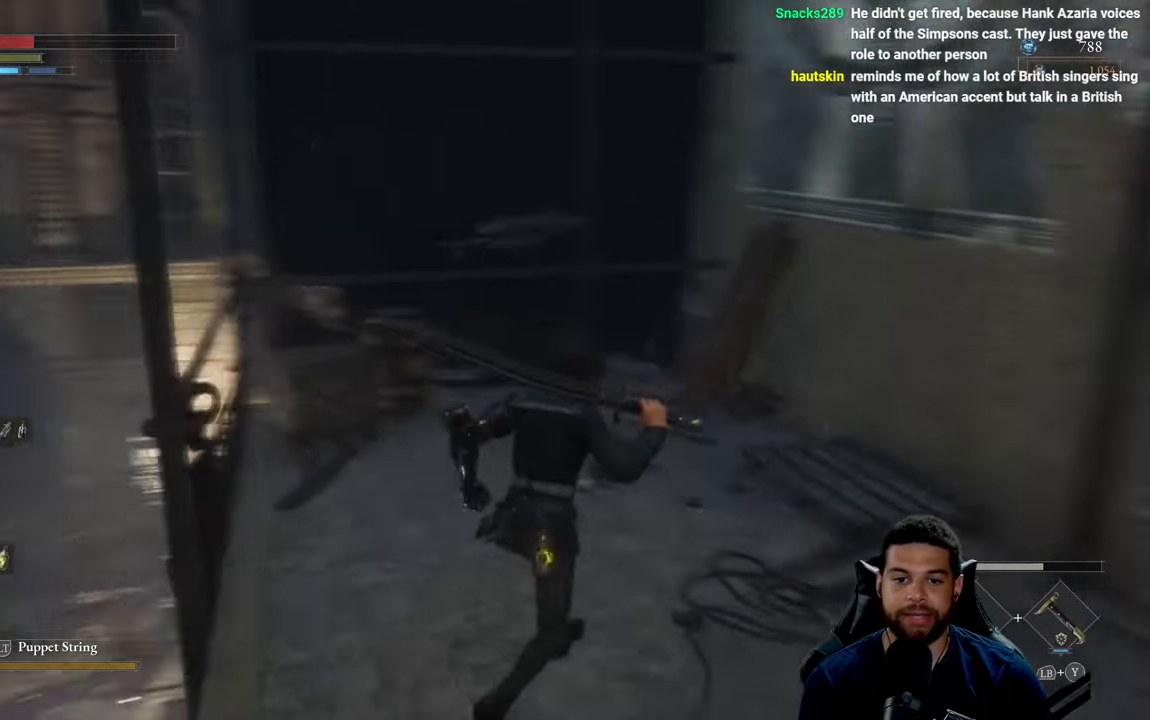
{"buttons": ["B"], "left_stick": "up-right", "right_stick": "center", "events": [[50, "left_stick", "right"], [333, "right_stick", "center"], [350, "left_stick", "up-right"], [466, "B", "down"]]}
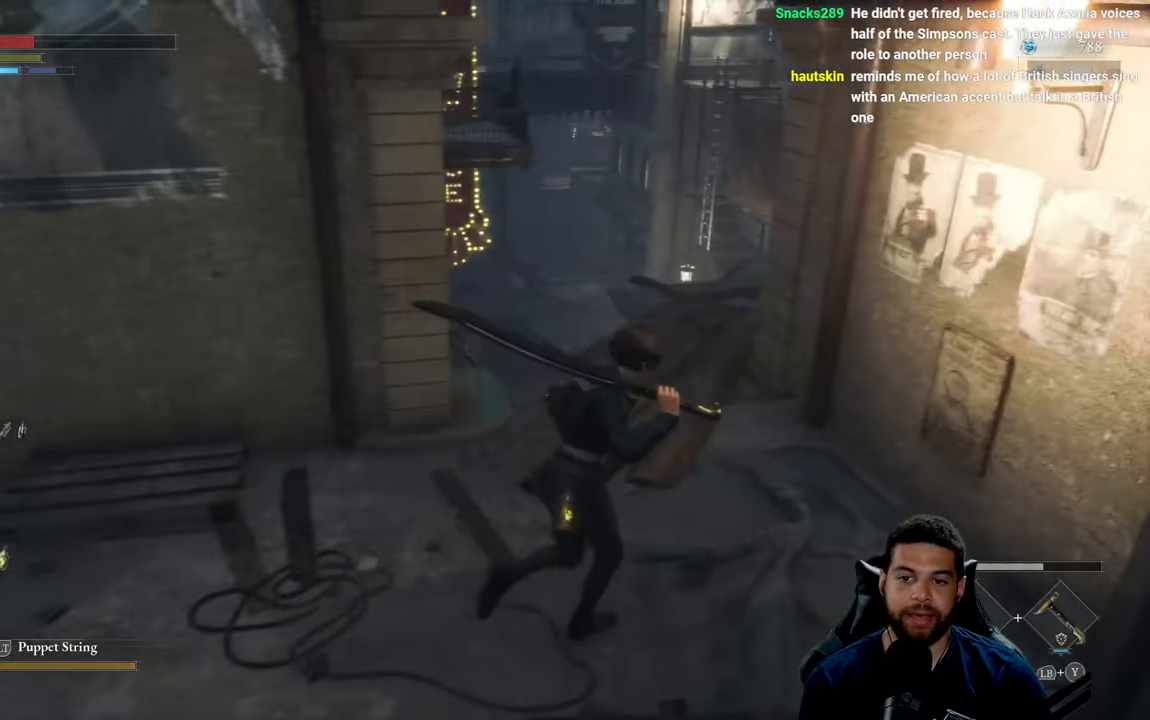
{"buttons": ["B"], "left_stick": "up", "right_stick": "center", "events": [[116, "left_stick", "up"], [366, "left_stick", "up-right"], [500, "left_stick", "up"]]}
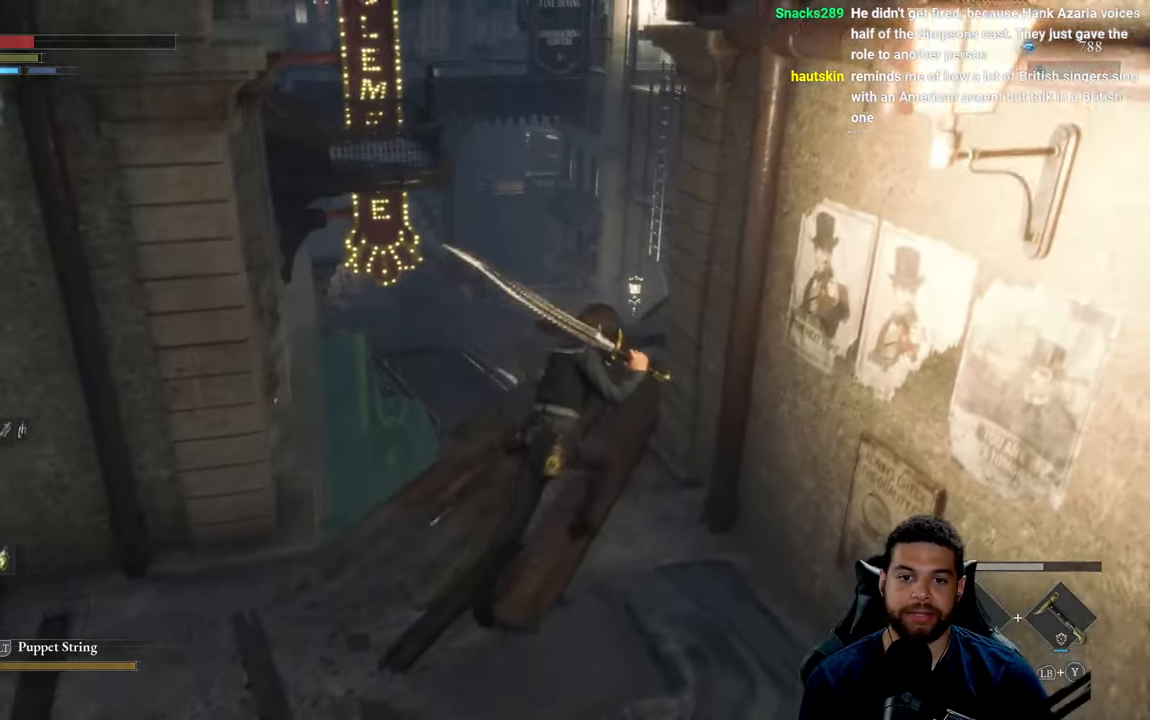
{"buttons": [], "left_stick": "up", "right_stick": "right", "events": [[83, "B", "up"], [300, "left_stick", "up-right"], [300, "right_stick", "right"], [433, "left_stick", "up"]]}
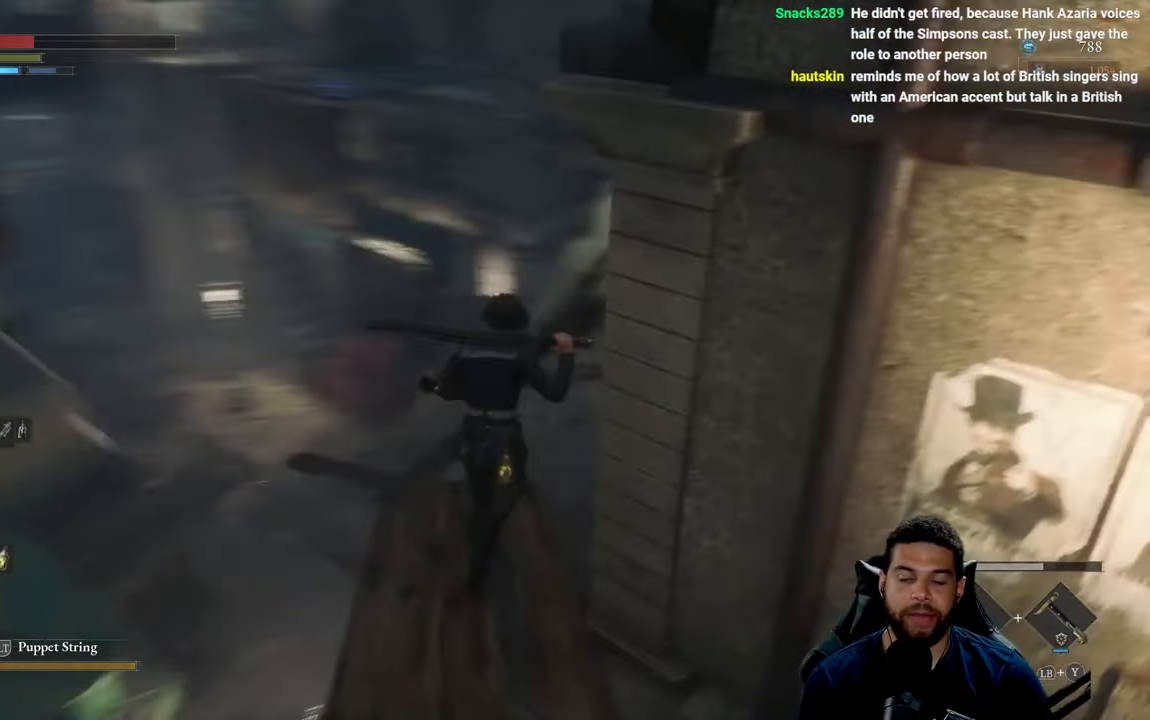
{"buttons": ["B"], "left_stick": "up", "right_stick": "center", "events": [[166, "right_stick", "center"], [283, "B", "down"]]}
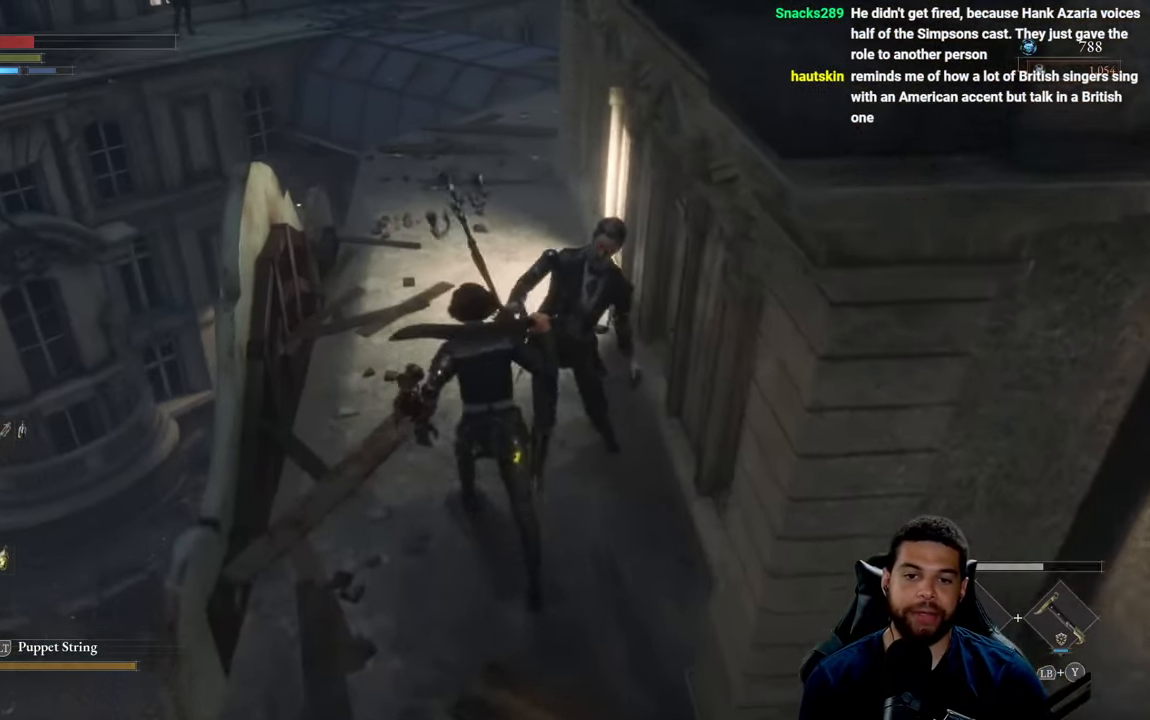
{"buttons": ["B"], "left_stick": "up", "right_stick": "center", "events": [[16, "left_stick", "up-left"], [200, "left_stick", "up"]]}